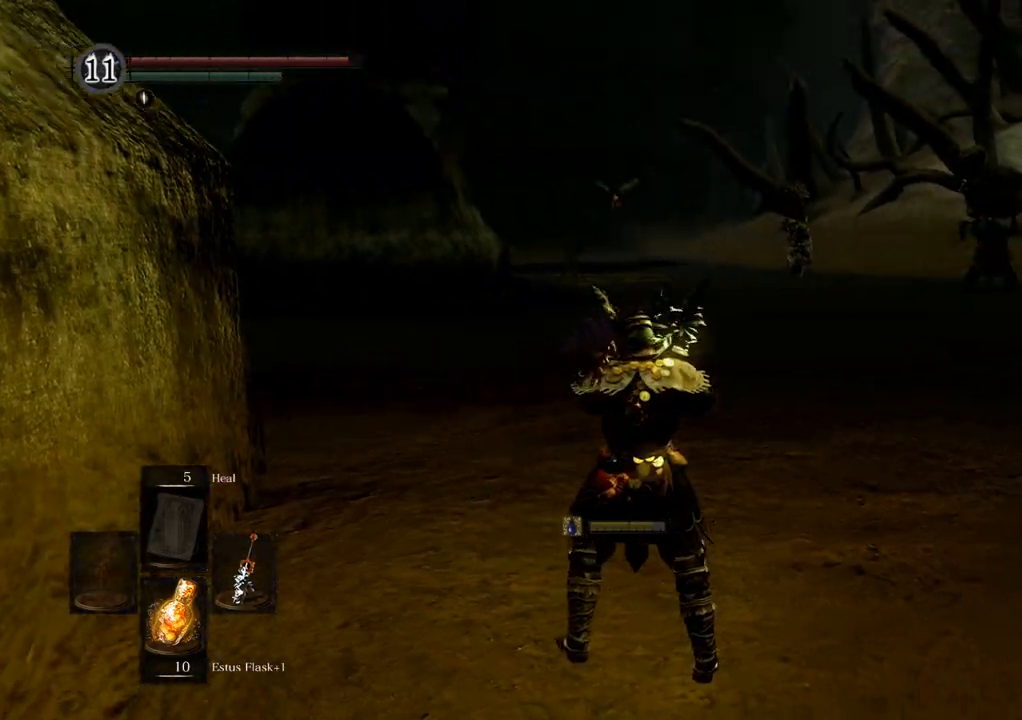
Gameplay with a controller (PlayStation layout); each line is a JSON object with the inputs held at the frame after it. "events" lists button and stick changes between this image and that frame as [ms after this image, input, new state], when the widget could be followed in between. Not read: L3 R3.
{"buttons": [], "left_stick": "center", "right_stick": "center", "events": [[50, "right_stick", "center"]]}
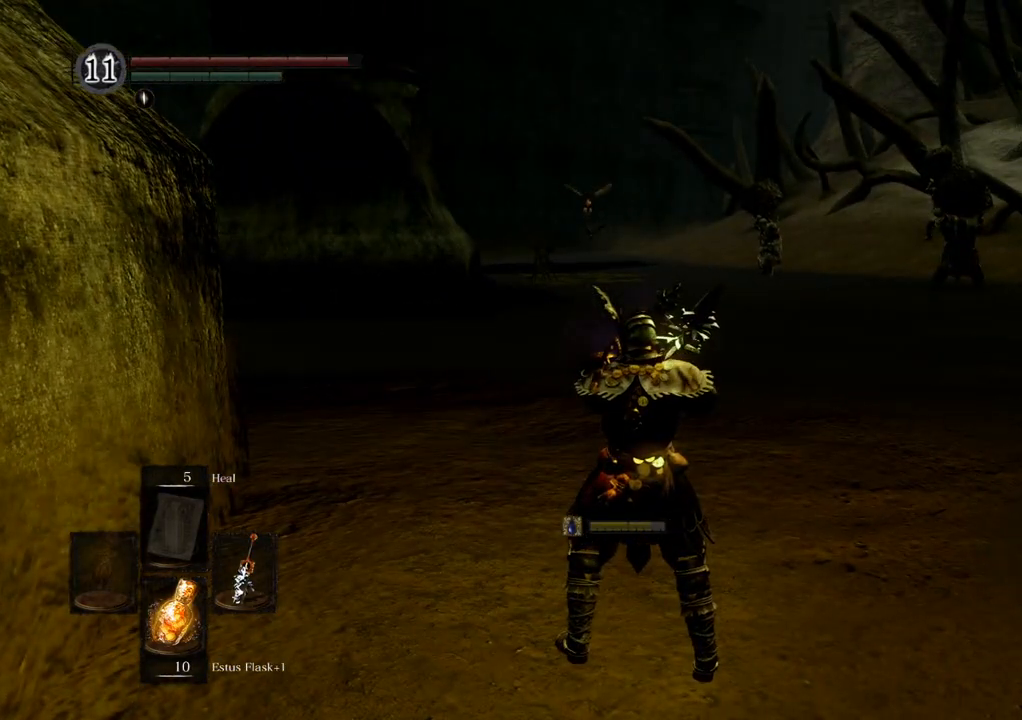
{"buttons": [], "left_stick": "center", "right_stick": "center", "events": [[167, "right_stick", "left"], [417, "right_stick", "center"]]}
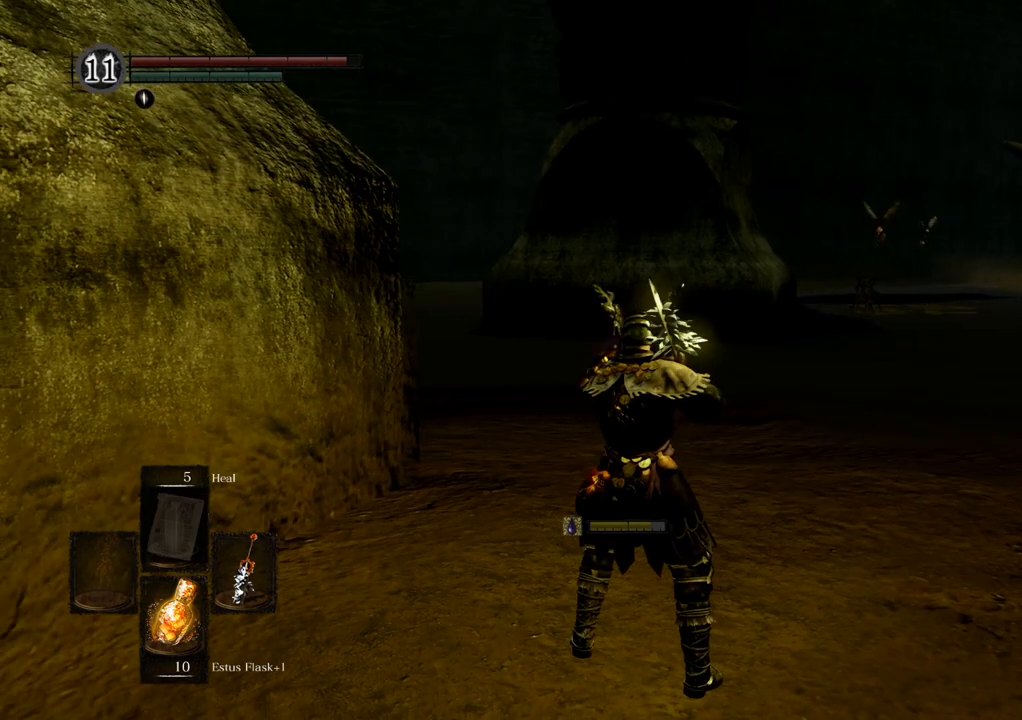
{"buttons": [], "left_stick": "center", "right_stick": "center", "events": [[17, "right_stick", "left"], [200, "right_stick", "center"]]}
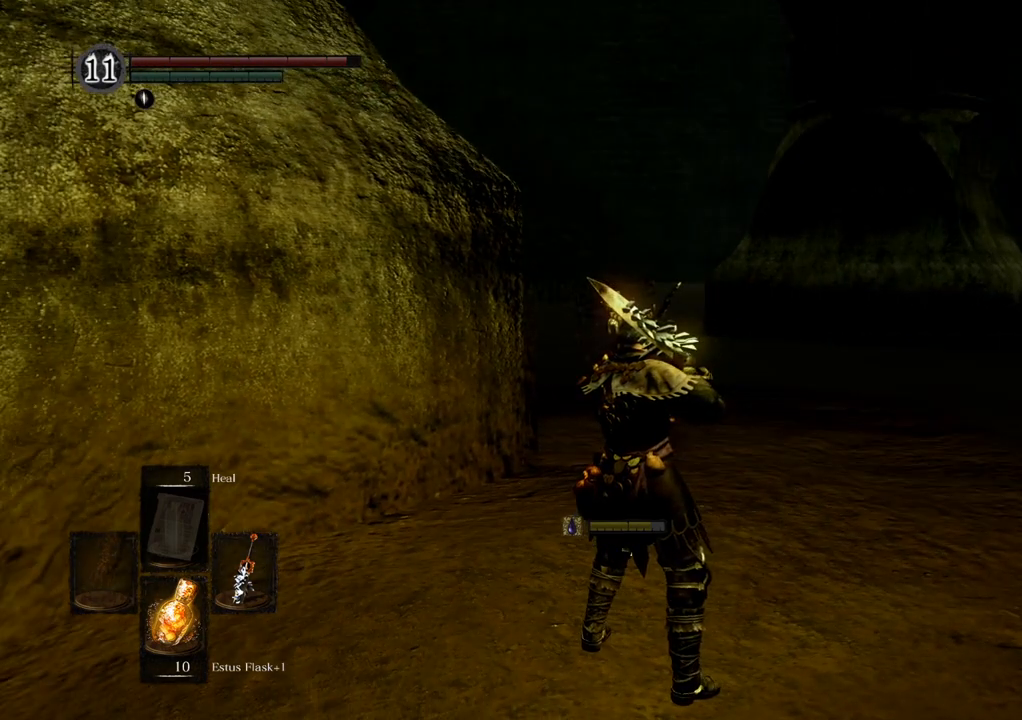
{"buttons": [], "left_stick": "center", "right_stick": "right", "events": [[500, "right_stick", "right"]]}
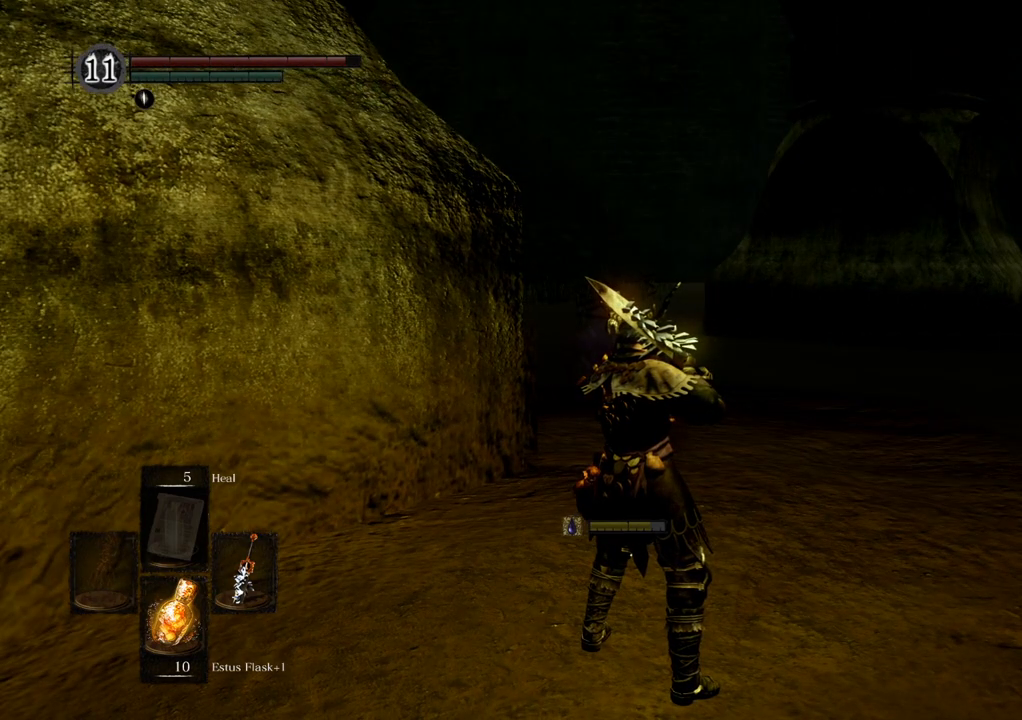
{"buttons": [], "left_stick": "up", "right_stick": "center", "events": [[250, "right_stick", "center"], [317, "left_stick", "up"]]}
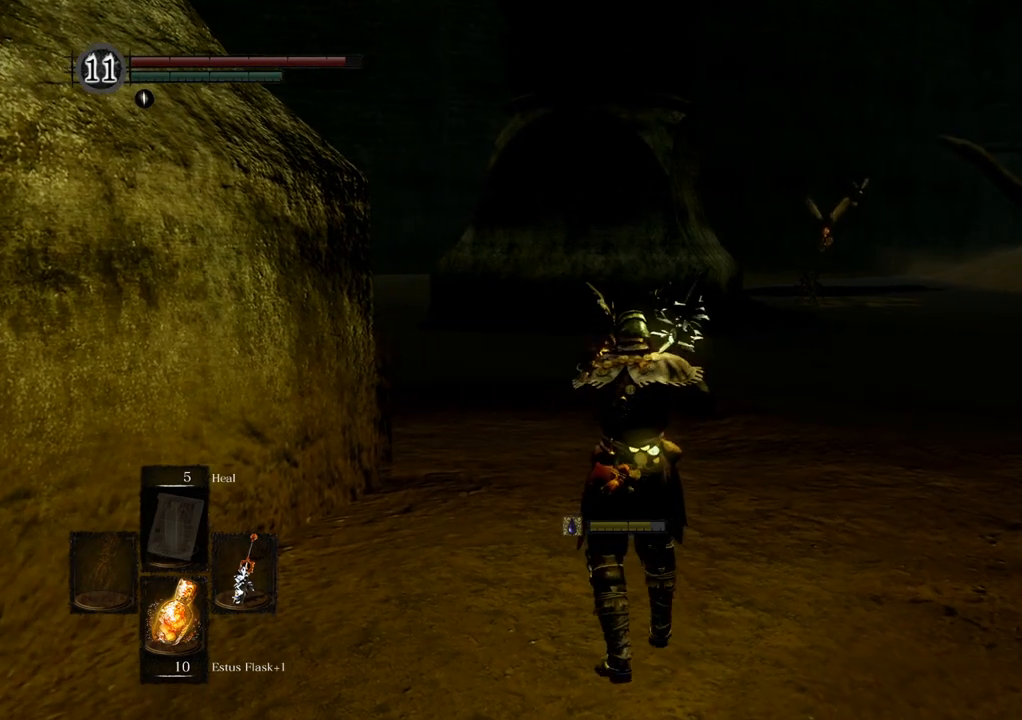
{"buttons": [], "left_stick": "center", "right_stick": "center", "events": [[100, "left_stick", "center"]]}
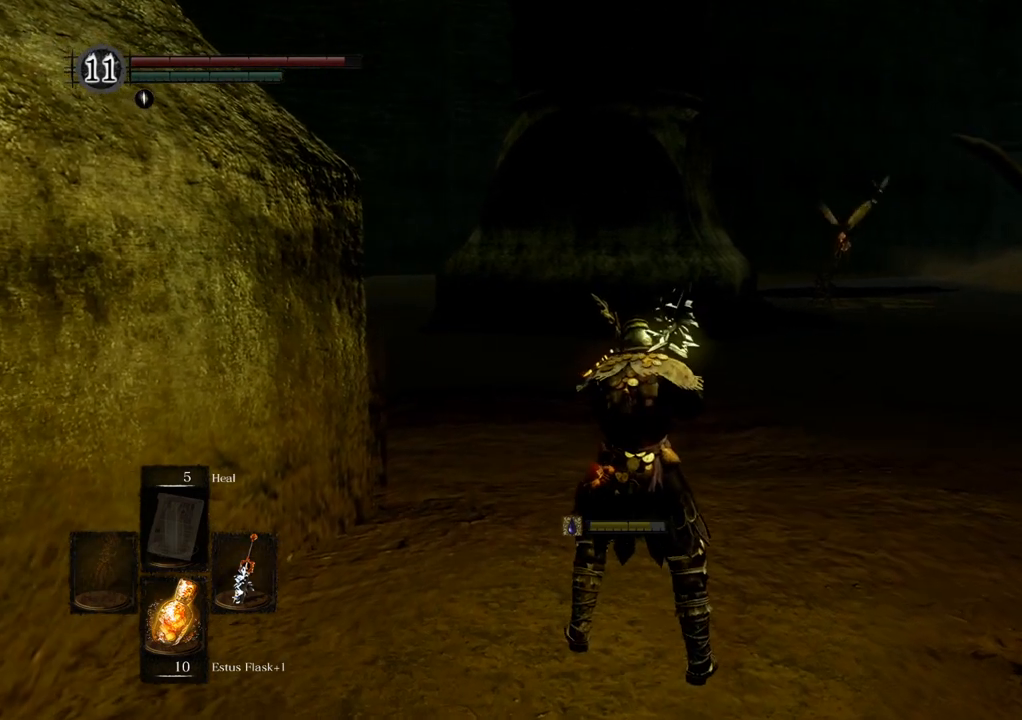
{"buttons": [], "left_stick": "center", "right_stick": "center", "events": []}
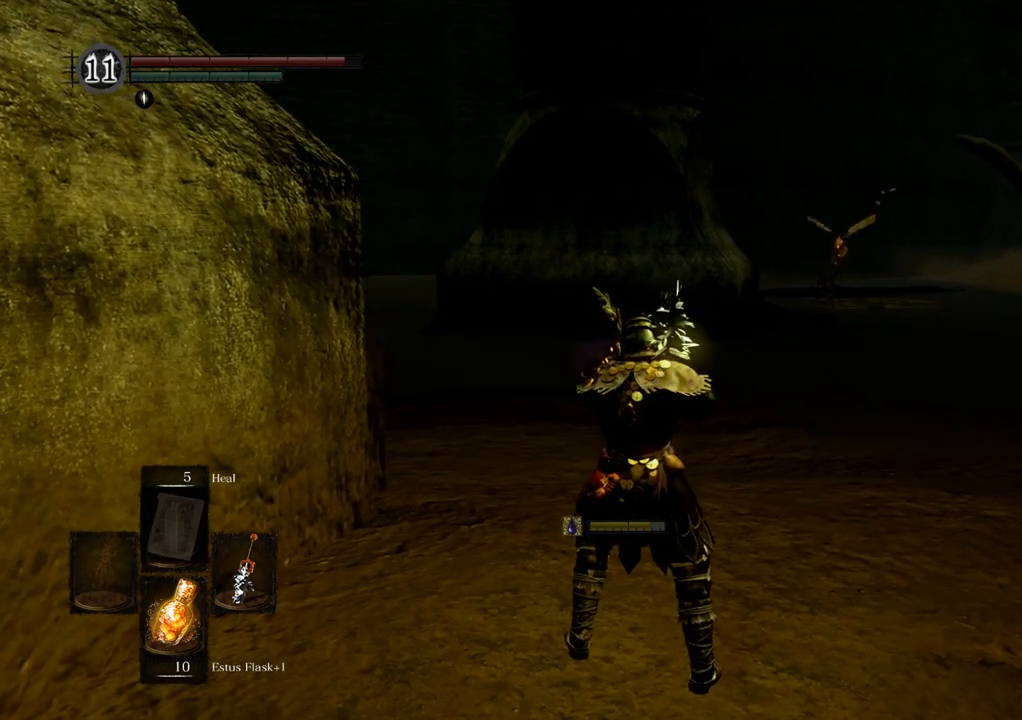
{"buttons": [], "left_stick": "center", "right_stick": "right", "events": [[350, "right_stick", "right"]]}
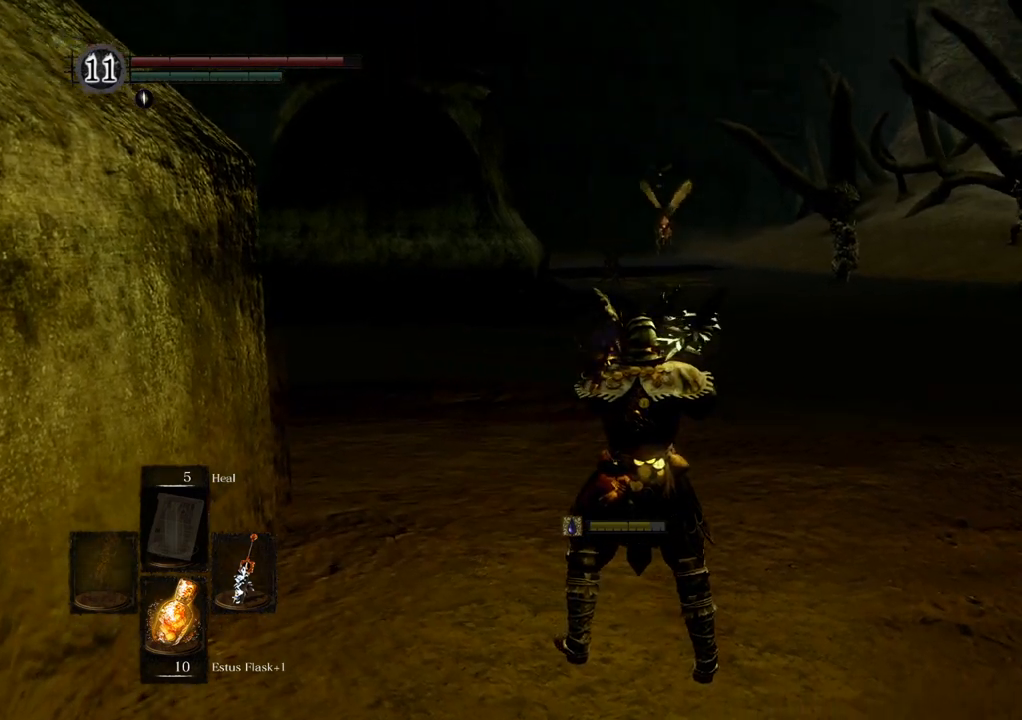
{"buttons": [], "left_stick": "down", "right_stick": "center", "events": [[67, "right_stick", "center"], [417, "left_stick", "down"]]}
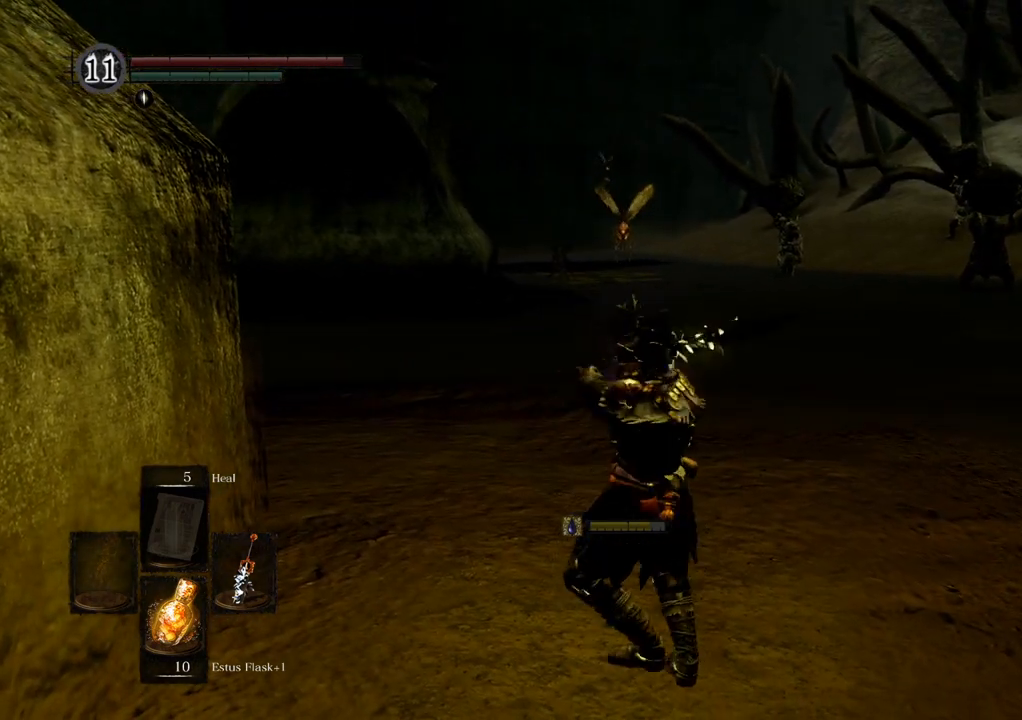
{"buttons": [], "left_stick": "center", "right_stick": "center", "events": [[450, "left_stick", "center"]]}
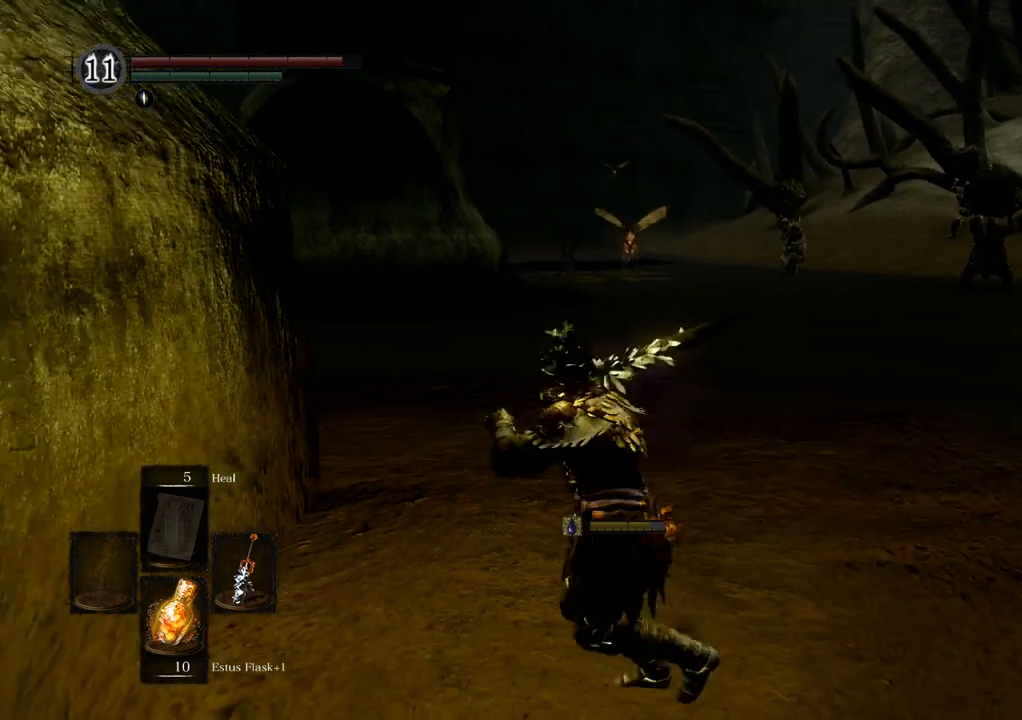
{"buttons": [], "left_stick": "center", "right_stick": "center", "events": []}
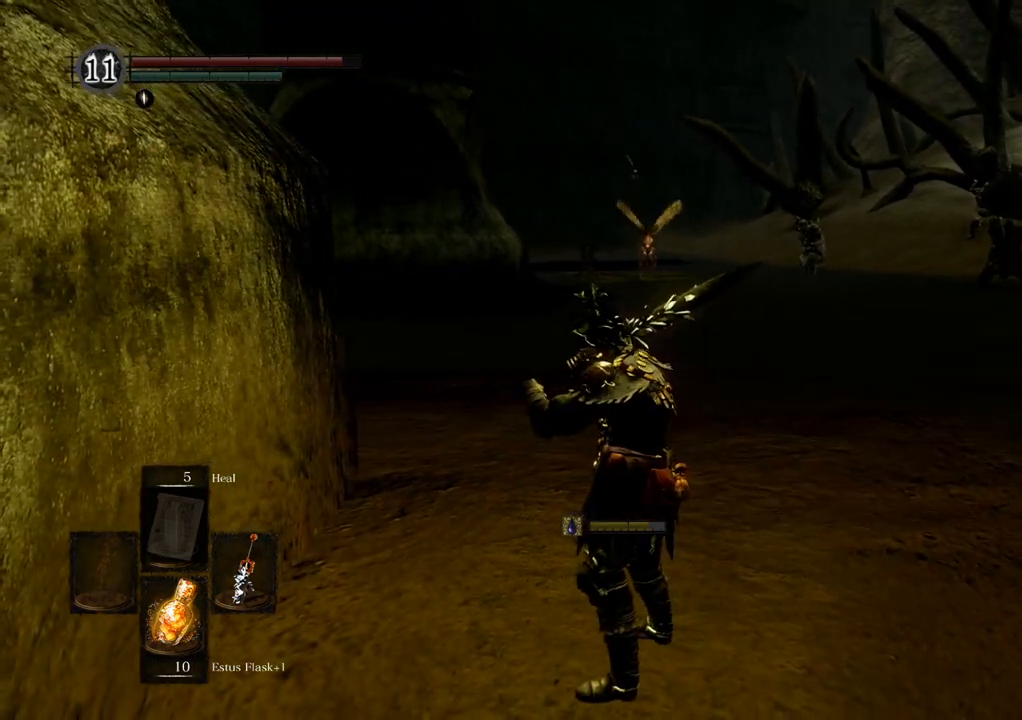
{"buttons": [], "left_stick": "center", "right_stick": "center", "events": [[117, "left_stick", "left"], [350, "left_stick", "up"], [417, "left_stick", "center"]]}
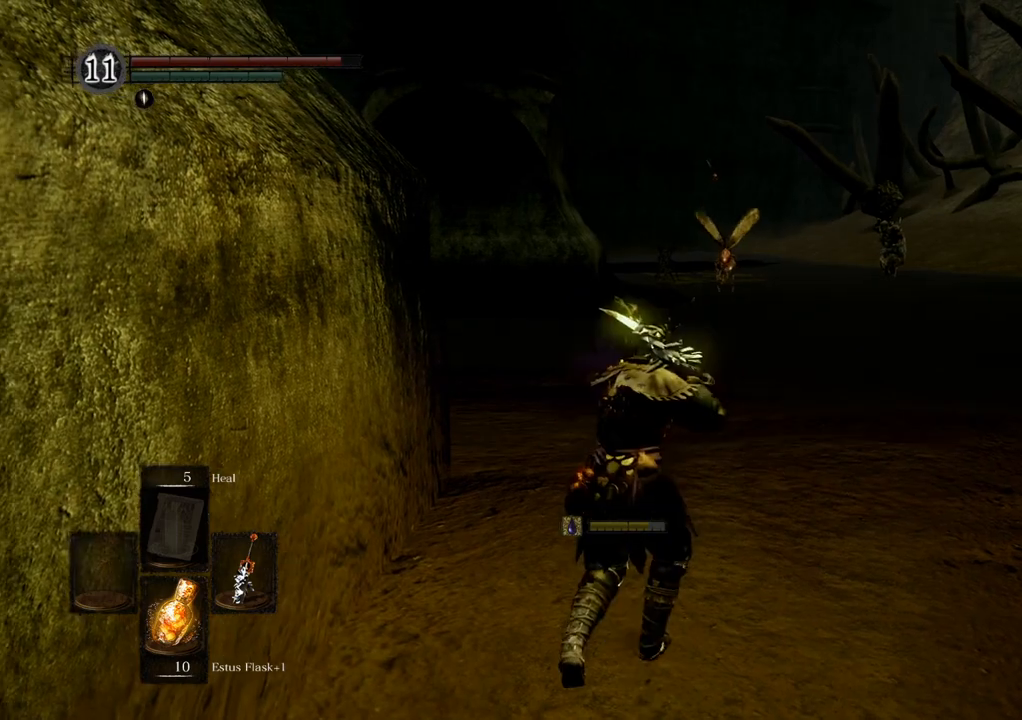
{"buttons": [], "left_stick": "center", "right_stick": "center", "events": []}
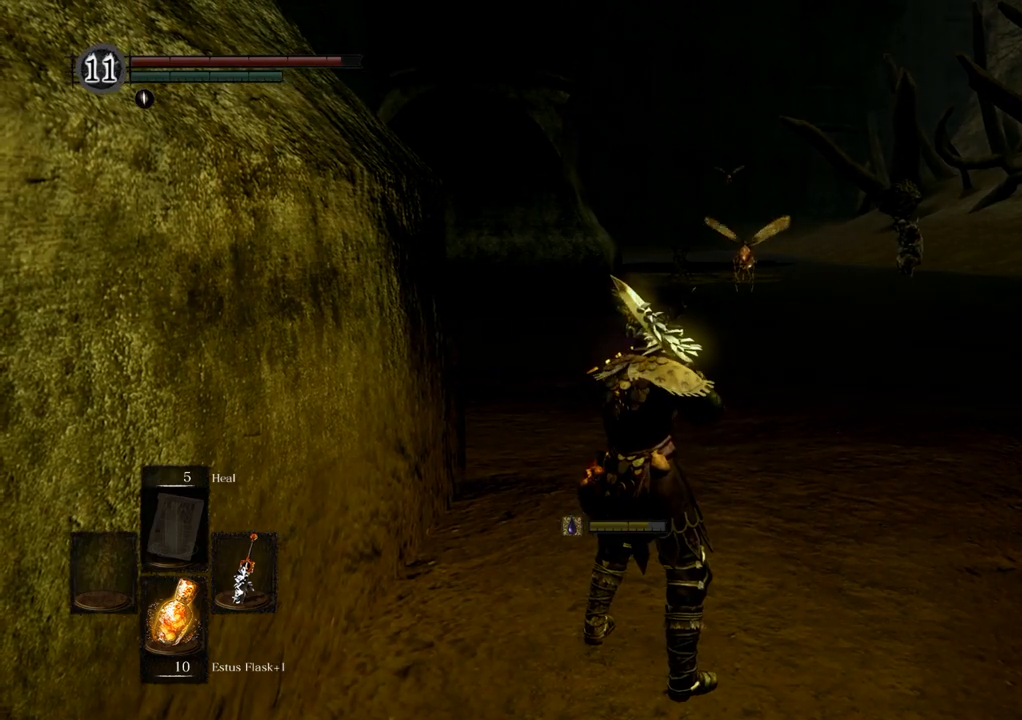
{"buttons": [], "left_stick": "center", "right_stick": "center", "events": []}
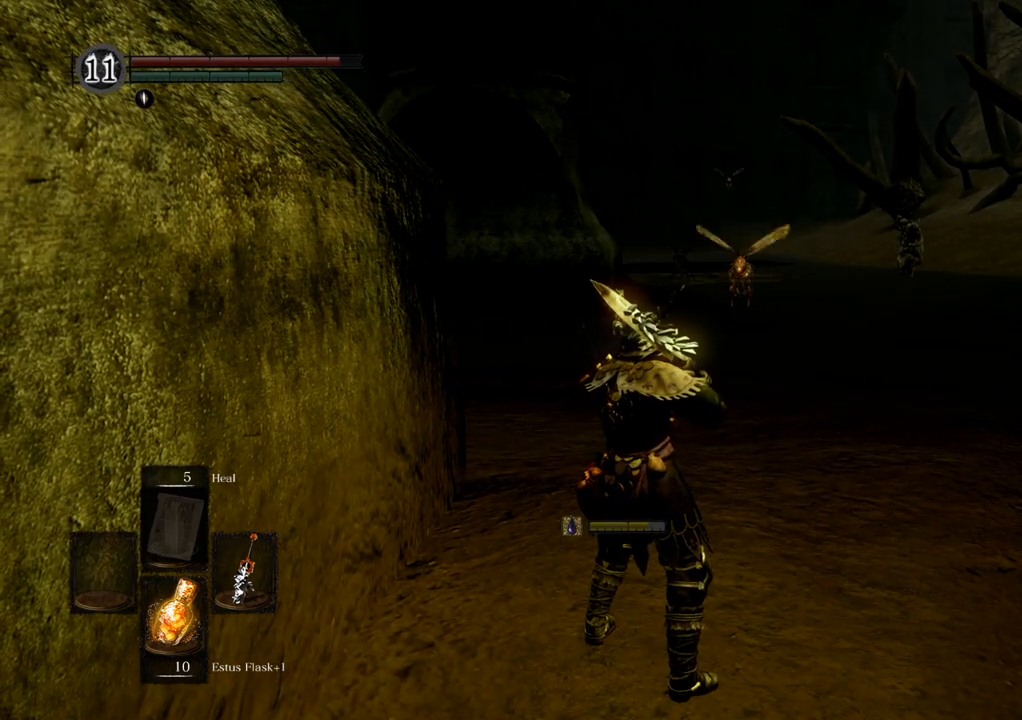
{"buttons": [], "left_stick": "down", "right_stick": "center", "events": [[250, "left_stick", "down"]]}
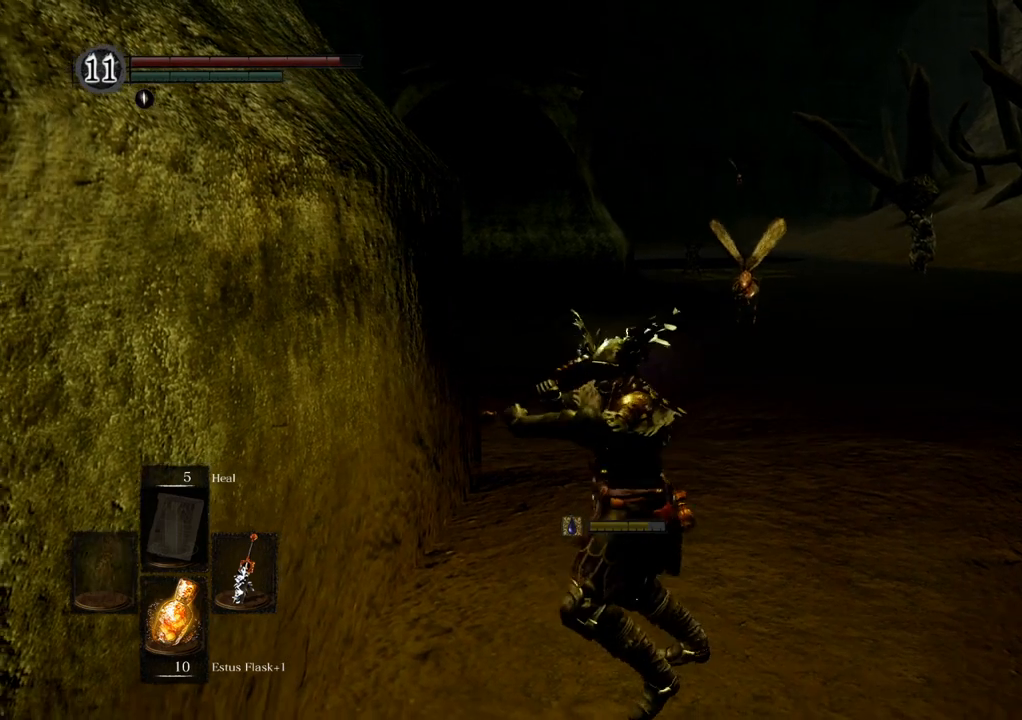
{"buttons": [], "left_stick": "down", "right_stick": "center", "events": []}
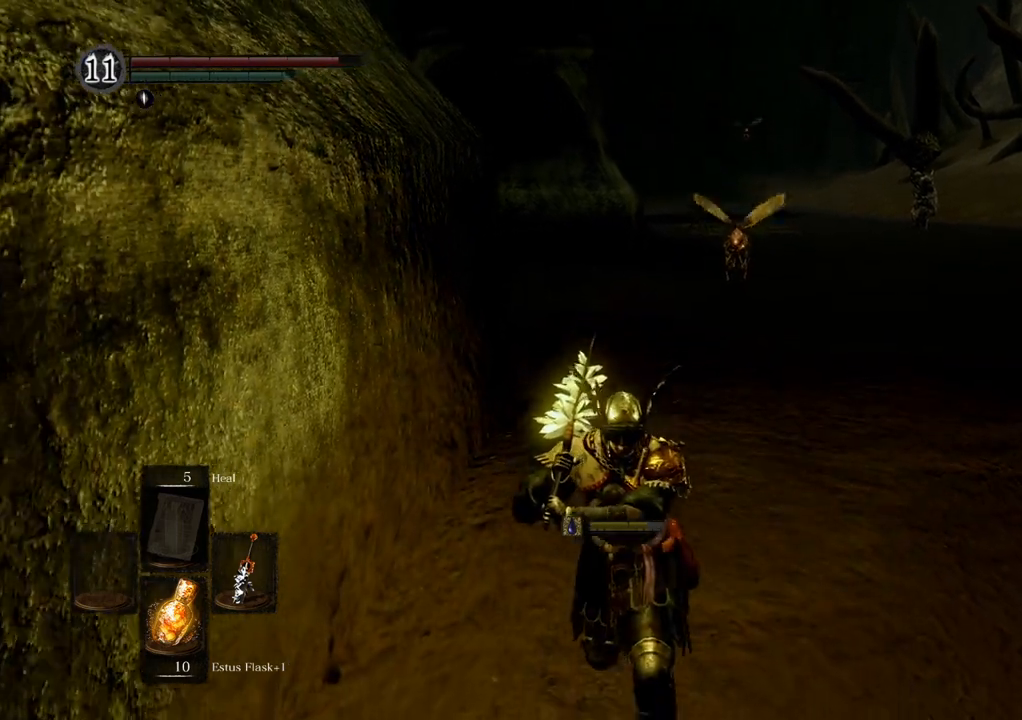
{"buttons": [], "left_stick": "center", "right_stick": "center", "events": [[283, "left_stick", "center"]]}
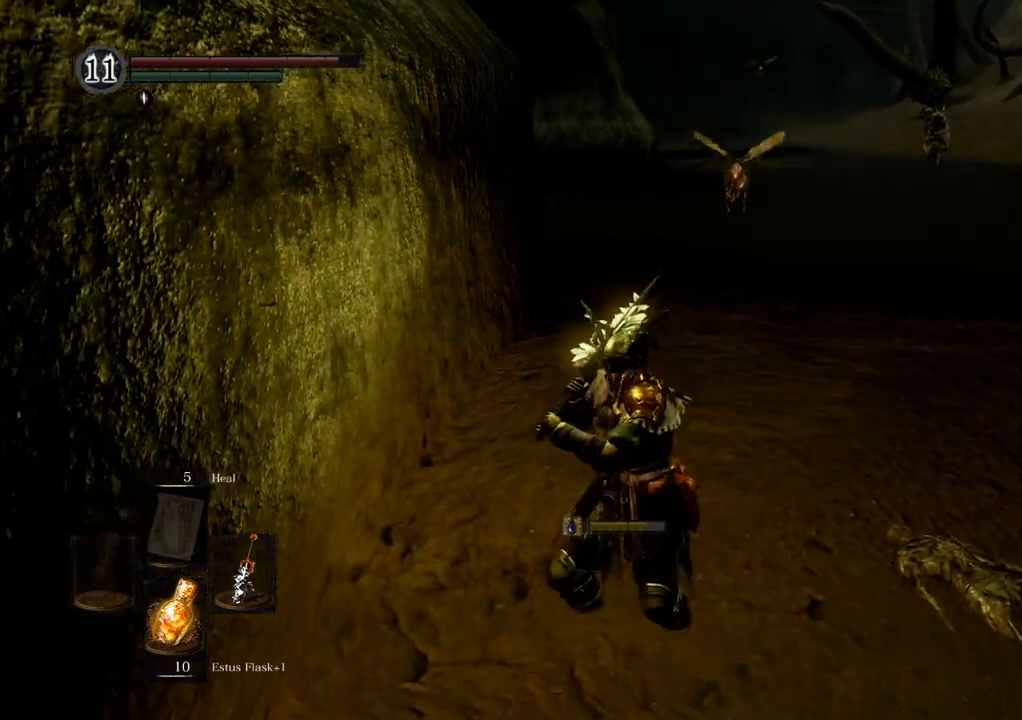
{"buttons": [], "left_stick": "down", "right_stick": "center", "events": [[300, "left_stick", "down"]]}
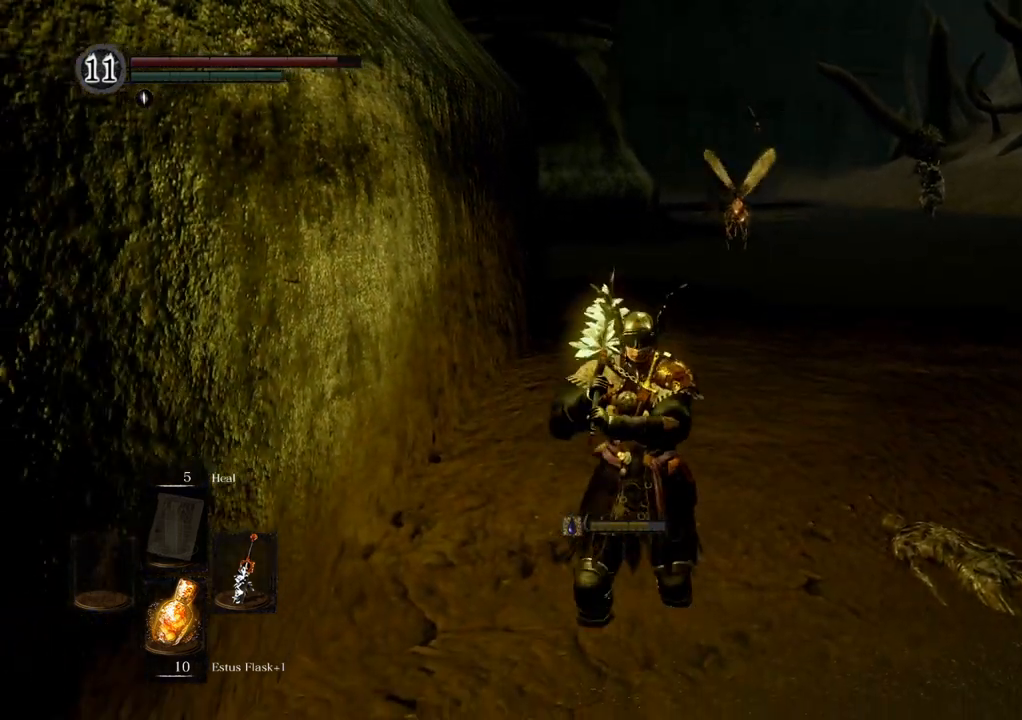
{"buttons": [], "left_stick": "down", "right_stick": "center", "events": []}
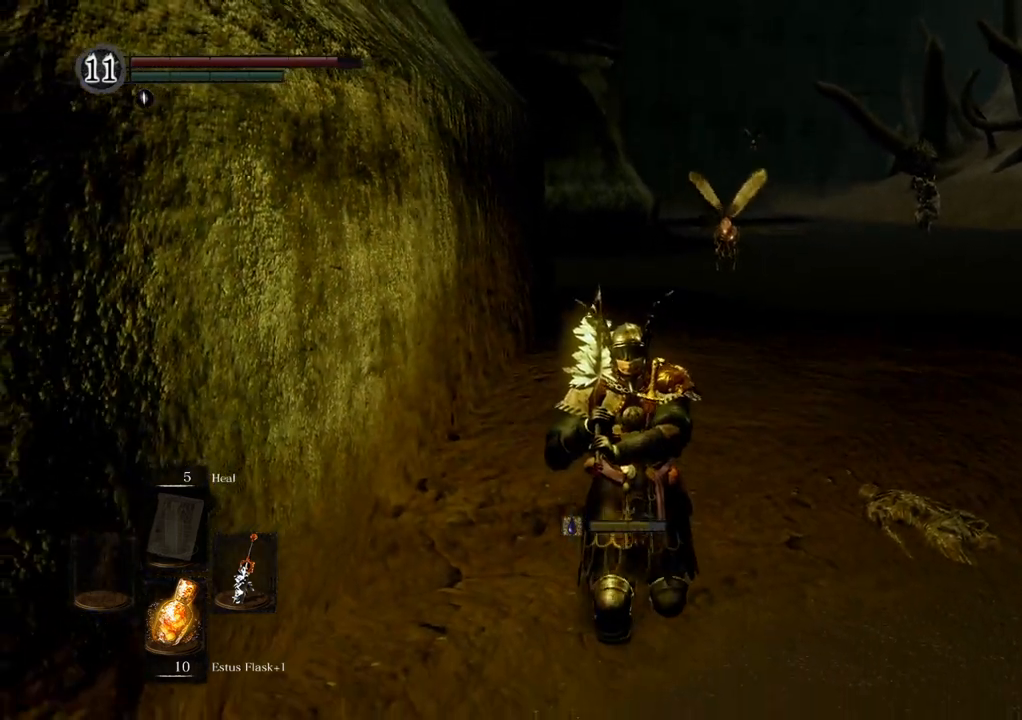
{"buttons": [], "left_stick": "down", "right_stick": "center", "events": []}
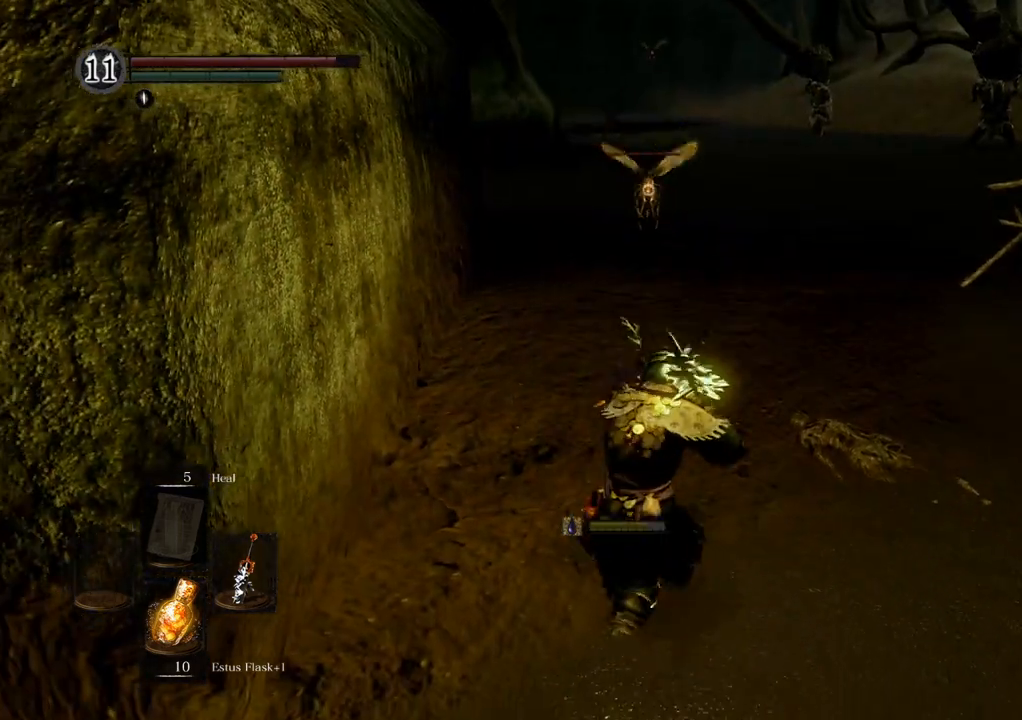
{"buttons": [], "left_stick": "up", "right_stick": "center", "events": [[33, "left_stick", "down-left"], [217, "left_stick", "up-left"], [350, "left_stick", "up"]]}
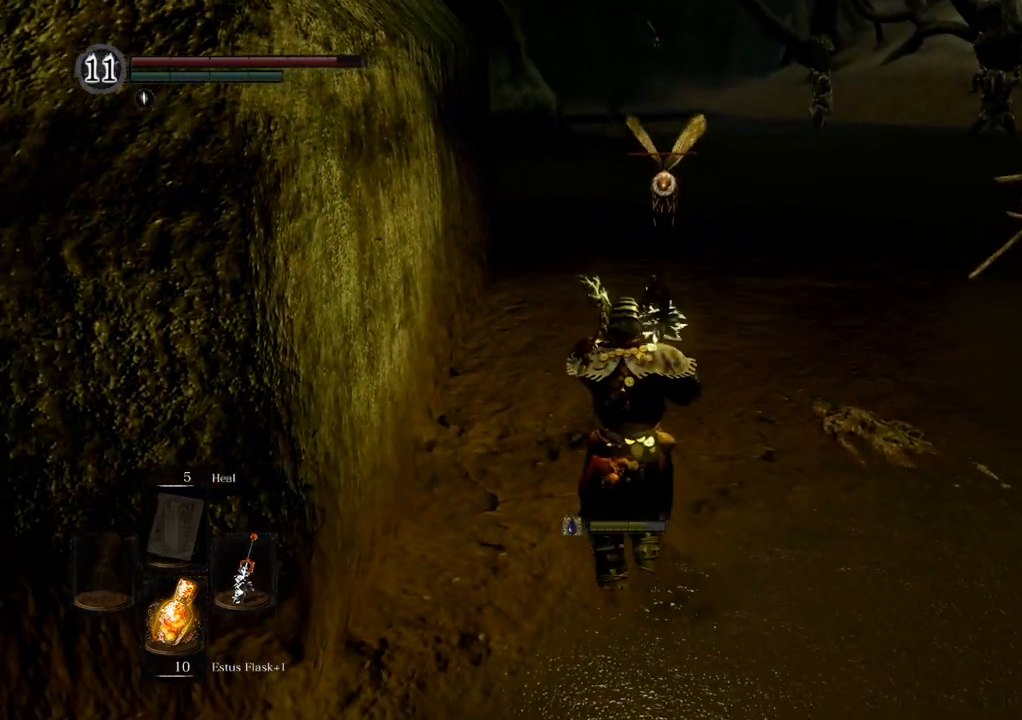
{"buttons": [], "left_stick": "up", "right_stick": "center", "events": []}
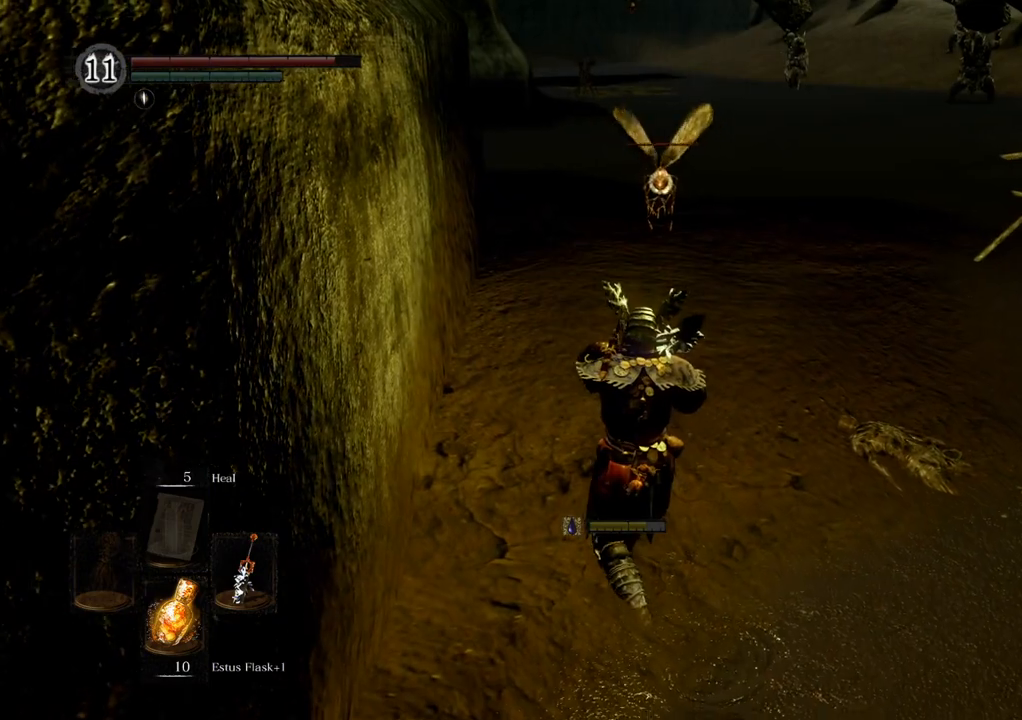
{"buttons": [], "left_stick": "up", "right_stick": "center", "events": []}
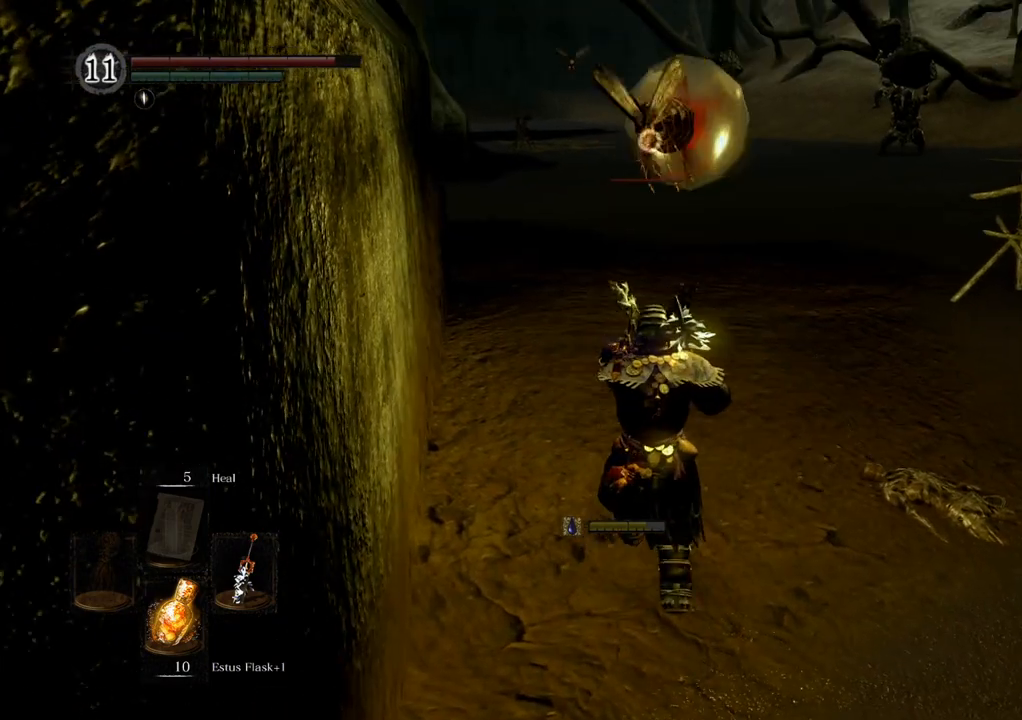
{"buttons": [], "left_stick": "up-right", "right_stick": "center", "events": [[500, "left_stick", "up-right"]]}
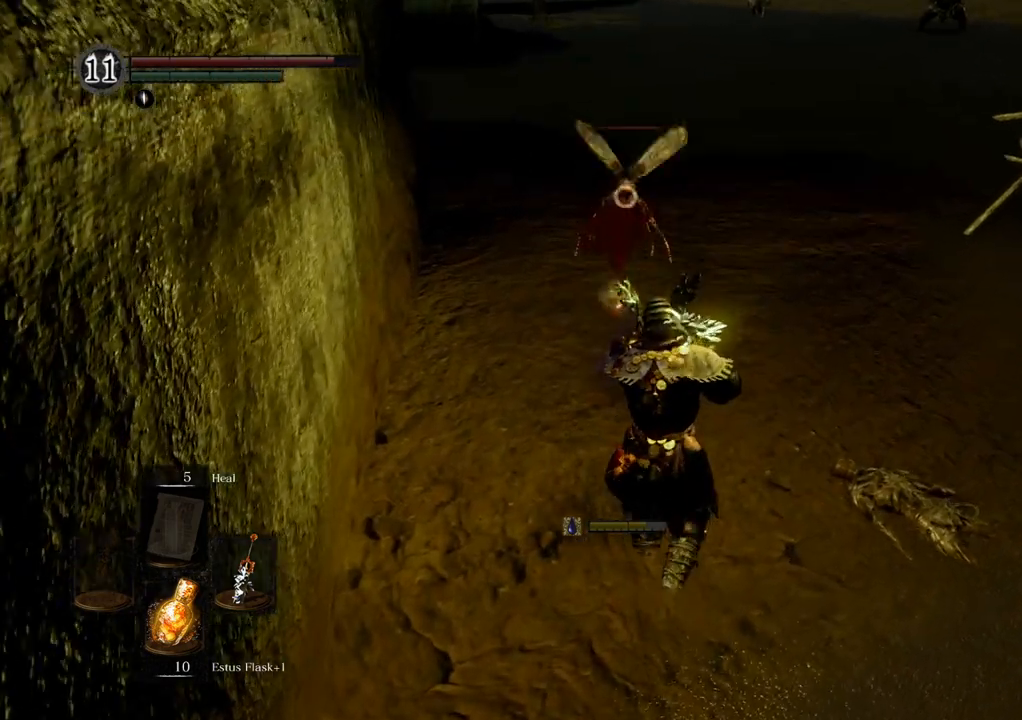
{"buttons": [], "left_stick": "up", "right_stick": "center", "events": [[417, "left_stick", "up"]]}
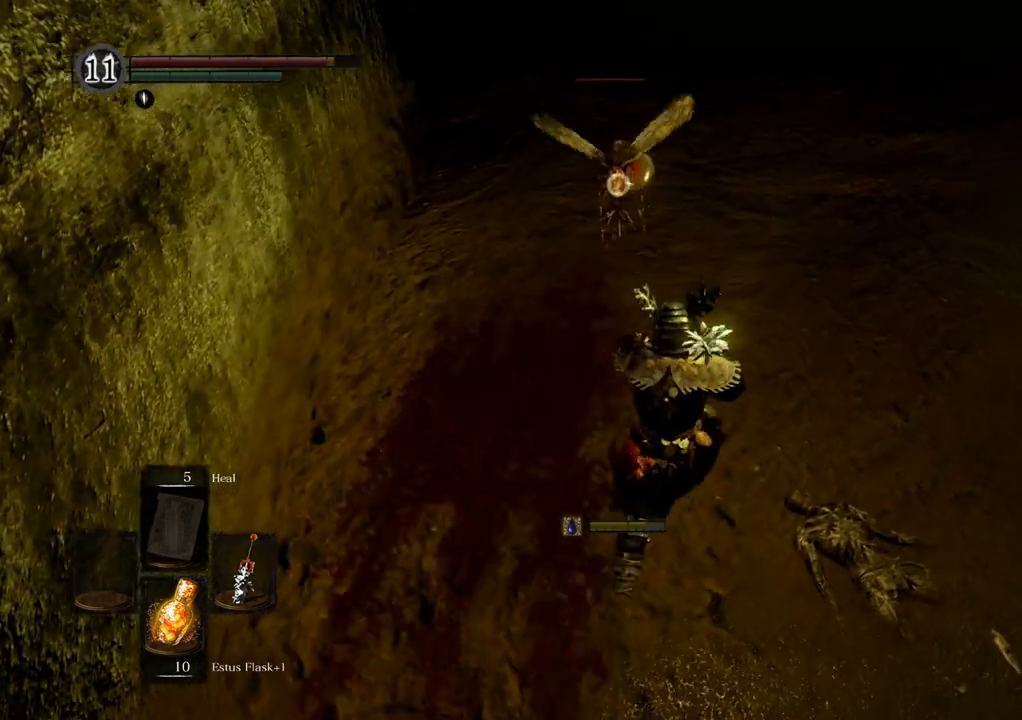
{"buttons": [], "left_stick": "center", "right_stick": "center", "events": [[217, "SQUARE", "down"], [317, "SQUARE", "up"], [367, "left_stick", "center"]]}
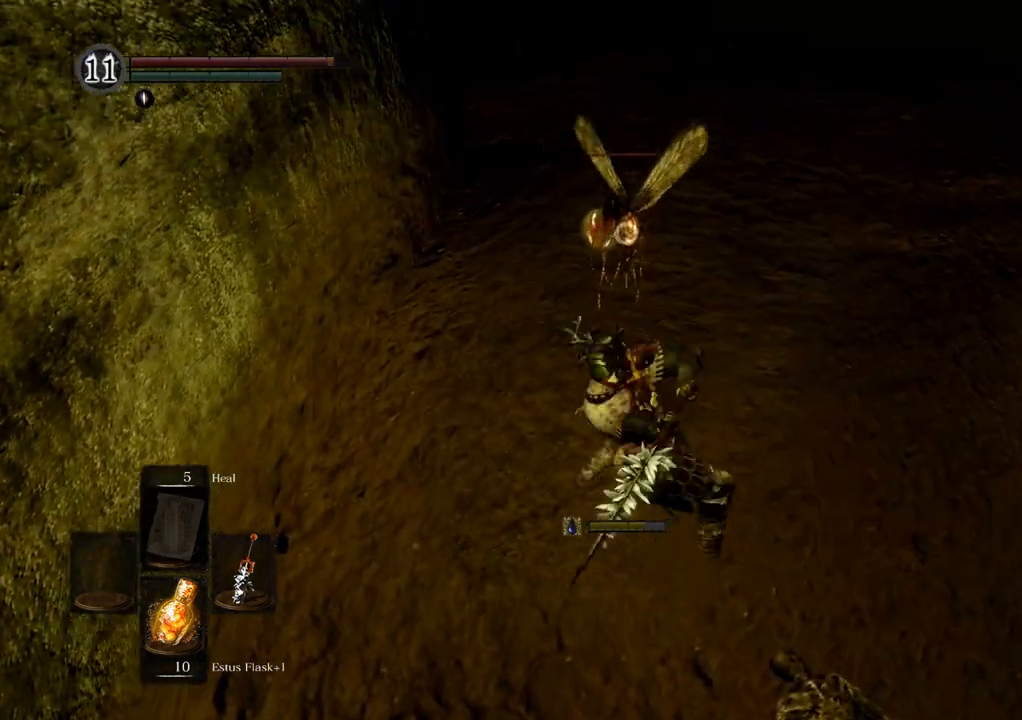
{"buttons": [], "left_stick": "center", "right_stick": "center", "events": []}
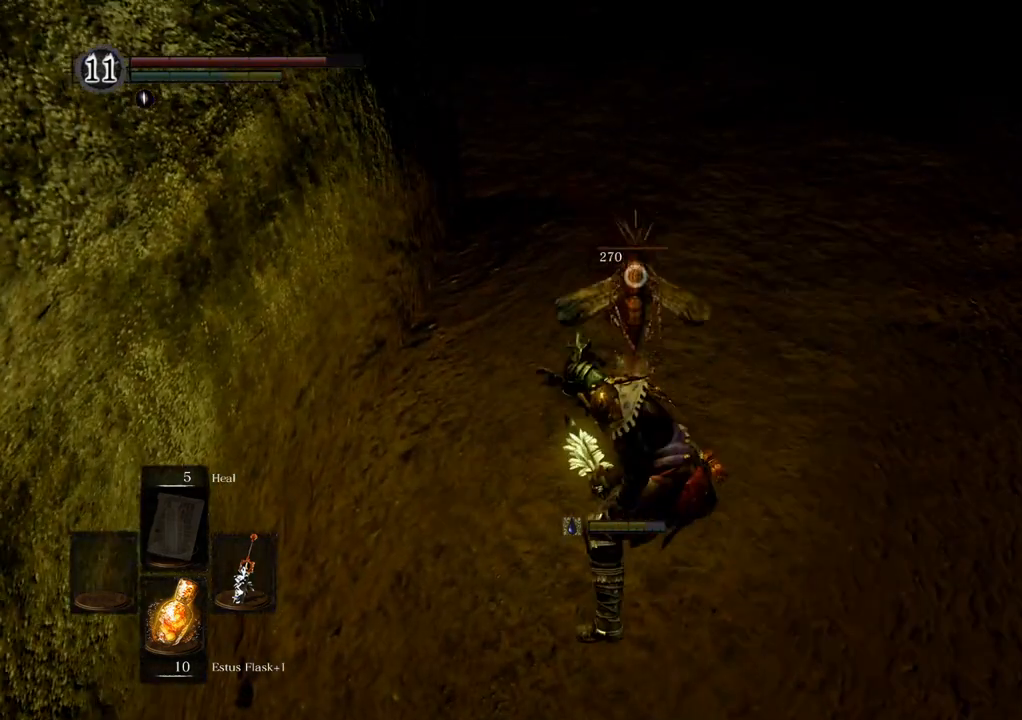
{"buttons": [], "left_stick": "center", "right_stick": "center", "events": []}
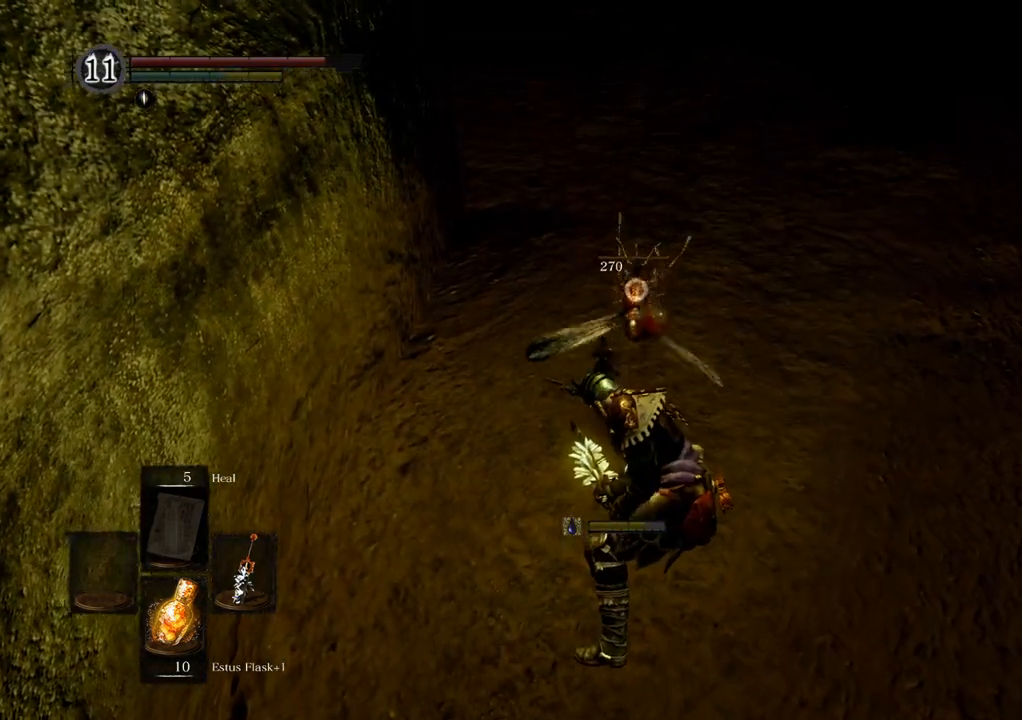
{"buttons": [], "left_stick": "center", "right_stick": "center", "events": [[33, "left_stick", "down"], [100, "left_stick", "center"]]}